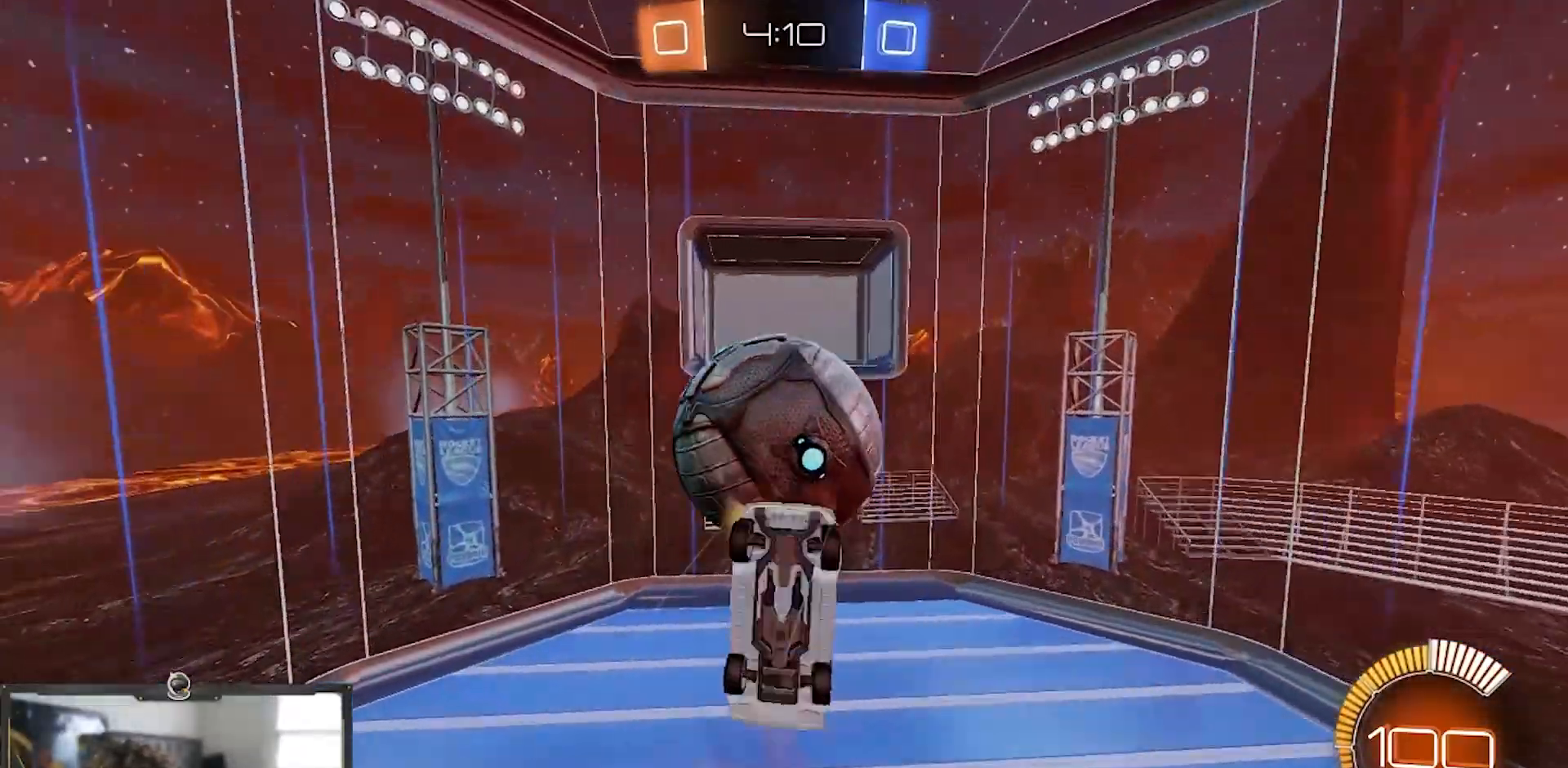
Gameplay with a controller (PlayStation layout); each line is a JSON object with the inputs held at the frame after it. "events" lists button and stick changes between this image and that frame as [ms after this image, input, new state], when the widget could be followed in between. Not read: CROSS START.
{"buttons": ["R1", "R2"], "left_stick": "up", "right_stick": "center", "events": [[17, "R1", "down"], [200, "left_stick", "up"]]}
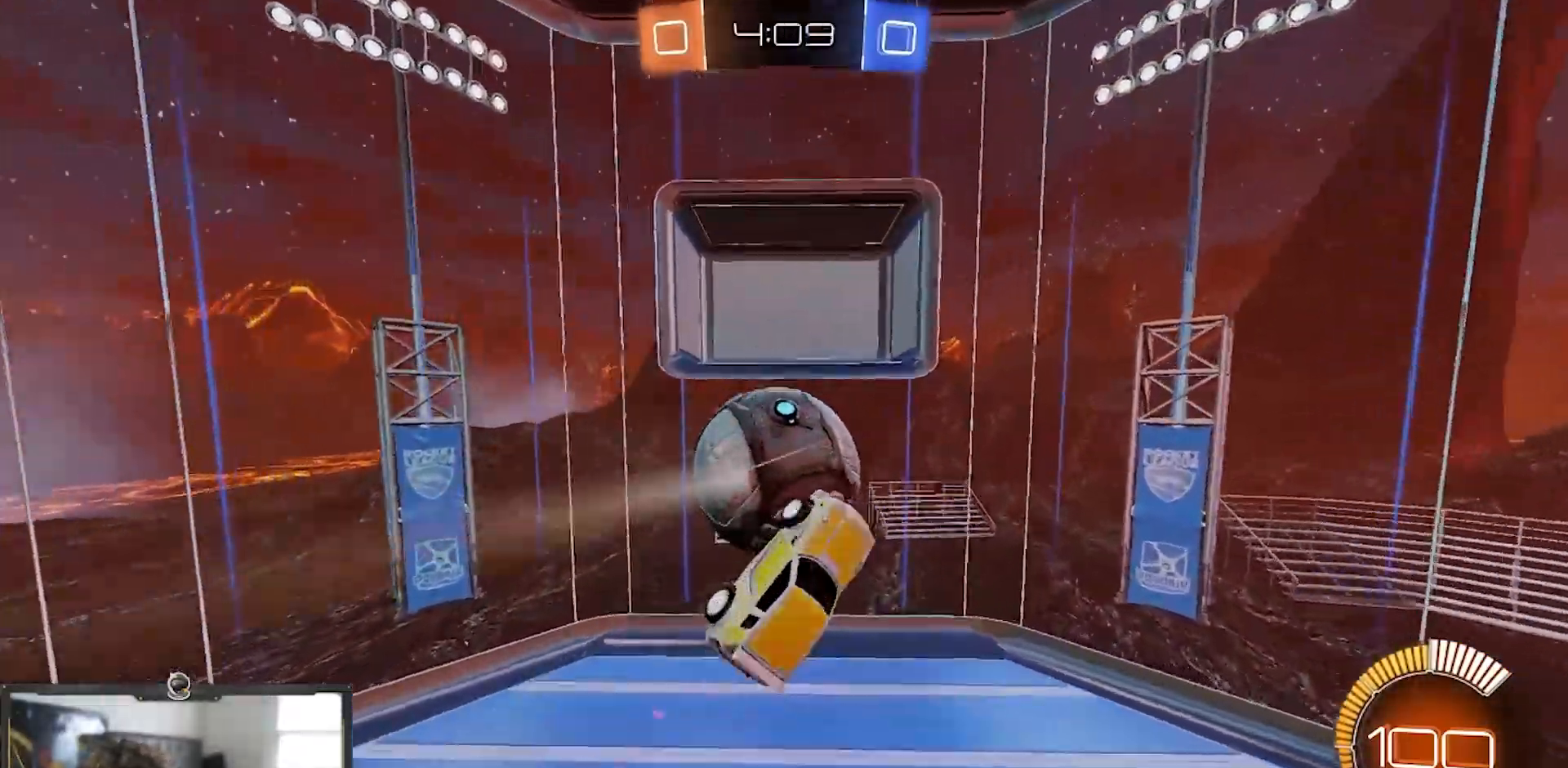
{"buttons": ["R2"], "left_stick": "down", "right_stick": "center", "events": [[34, "R1", "up"], [51, "L1", "down"], [151, "left_stick", "down"], [201, "L1", "up"], [401, "TRIANGLE", "down"], [484, "TRIANGLE", "up"]]}
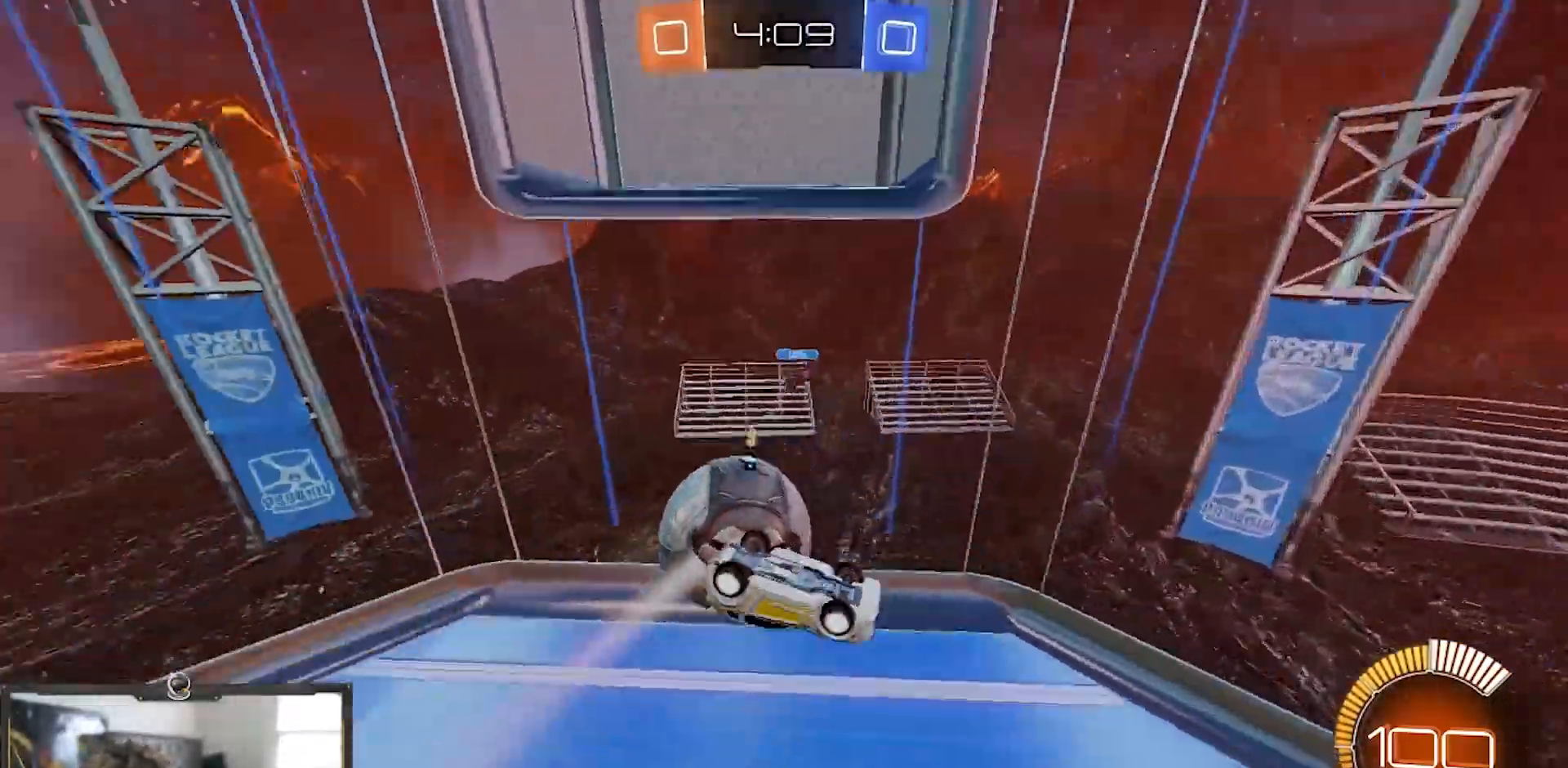
{"buttons": ["R1", "R2"], "left_stick": "up", "right_stick": "center", "events": [[17, "R1", "down"], [83, "L1", "down"], [83, "left_stick", "left"], [334, "L1", "up"], [434, "left_stick", "up"]]}
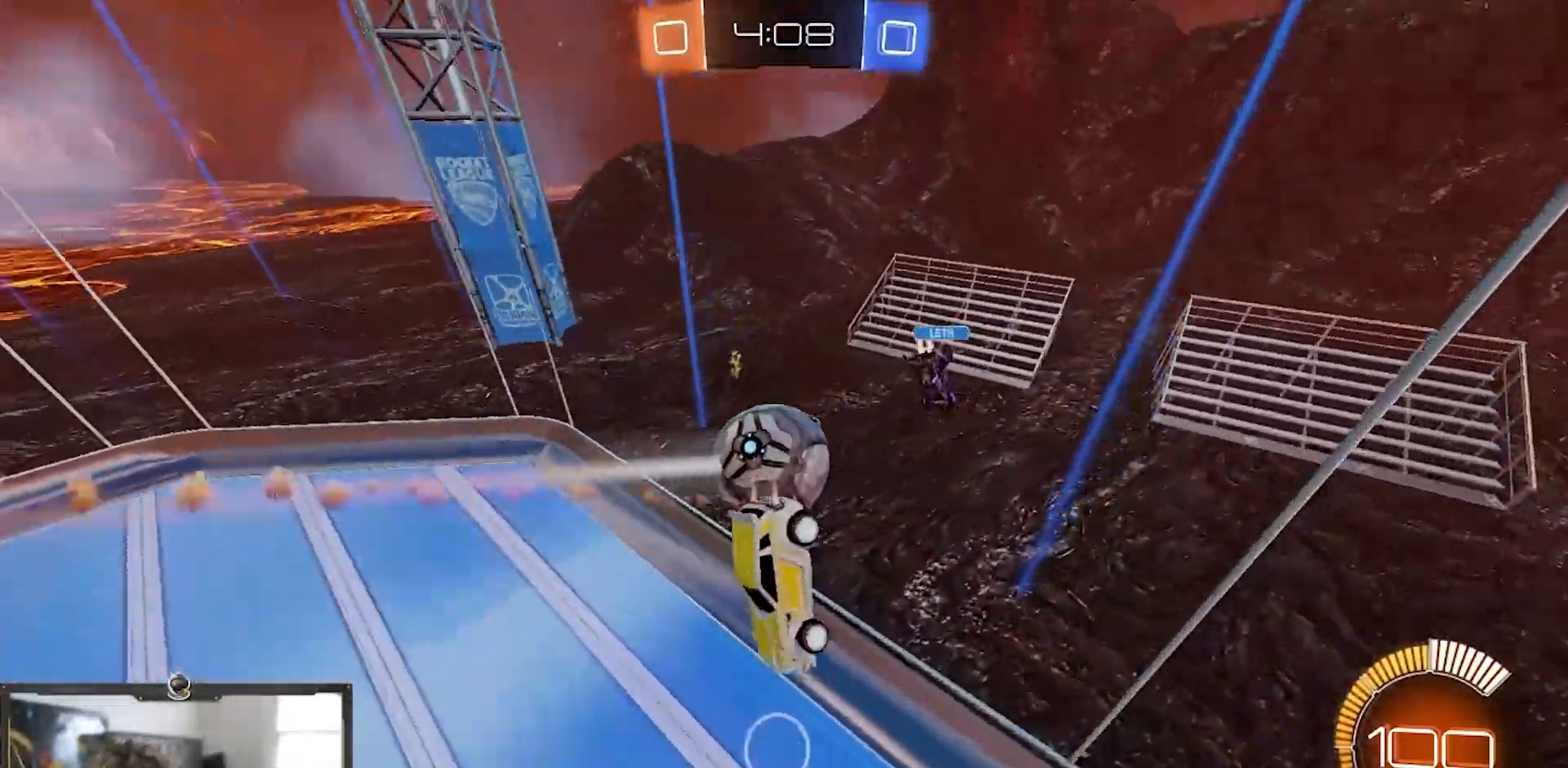
{"buttons": ["R1", "R2"], "left_stick": "center", "right_stick": "center", "events": [[117, "L1", "down"], [134, "left_stick", "right"], [217, "L1", "up"], [251, "left_stick", "left"], [351, "left_stick", "center"]]}
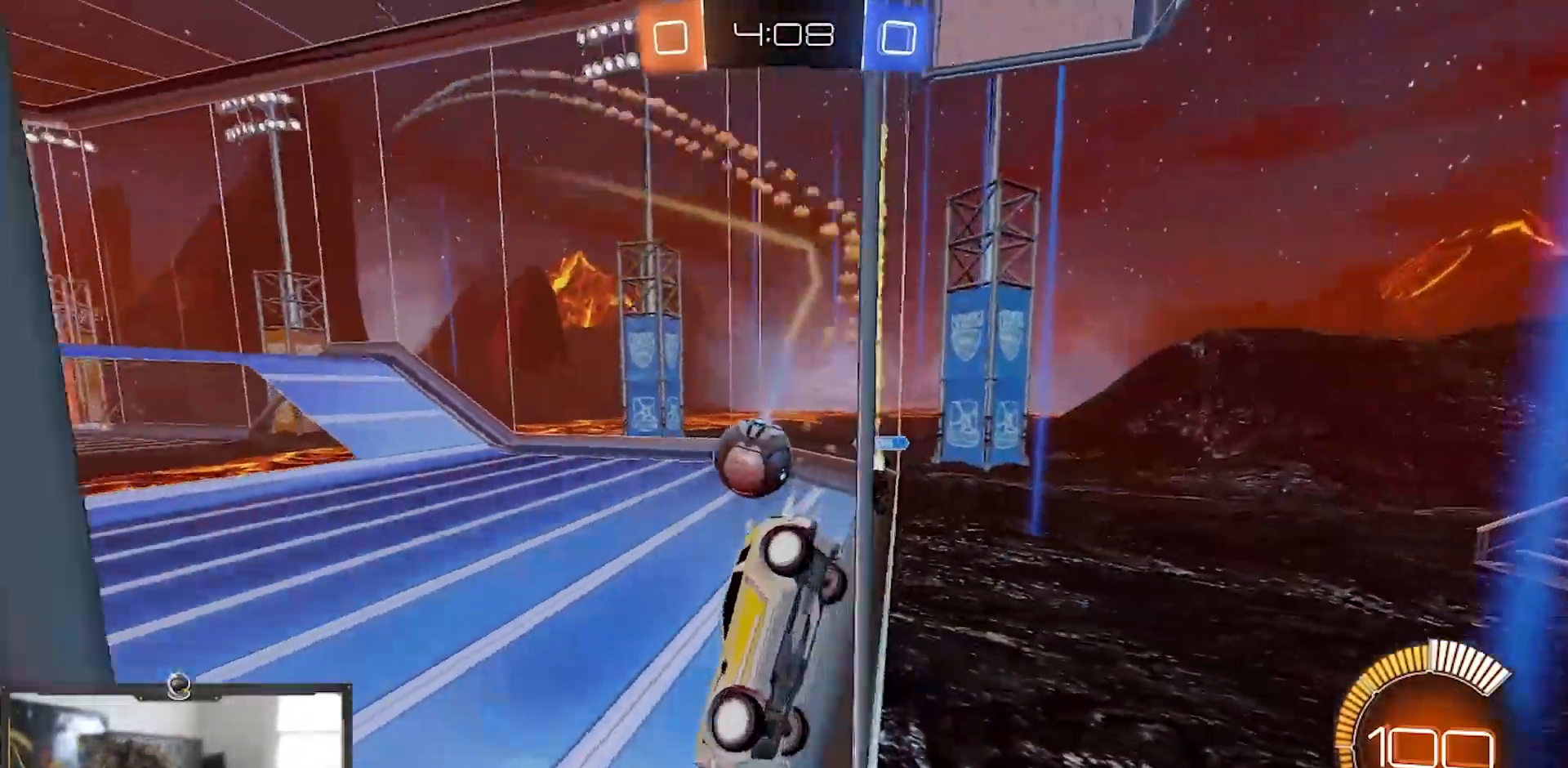
{"buttons": ["R1", "R2"], "left_stick": "down-right", "right_stick": "center", "events": [[234, "TRIANGLE", "down"], [350, "TRIANGLE", "up"], [467, "left_stick", "down-right"]]}
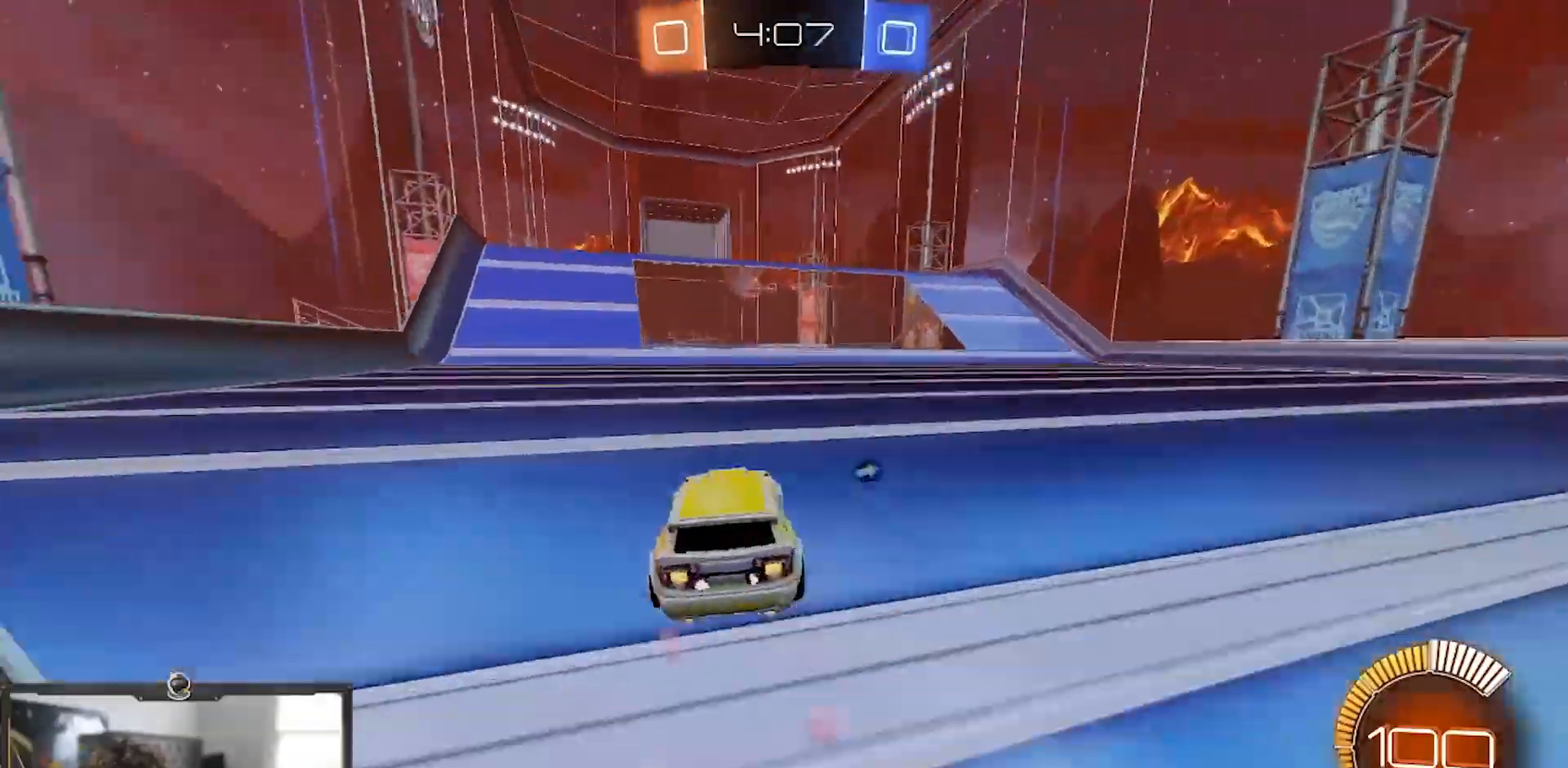
{"buttons": ["R1", "R2"], "left_stick": "down-left", "right_stick": "center", "events": [[134, "TRIANGLE", "down"], [134, "left_stick", "down-left"], [251, "TRIANGLE", "up"]]}
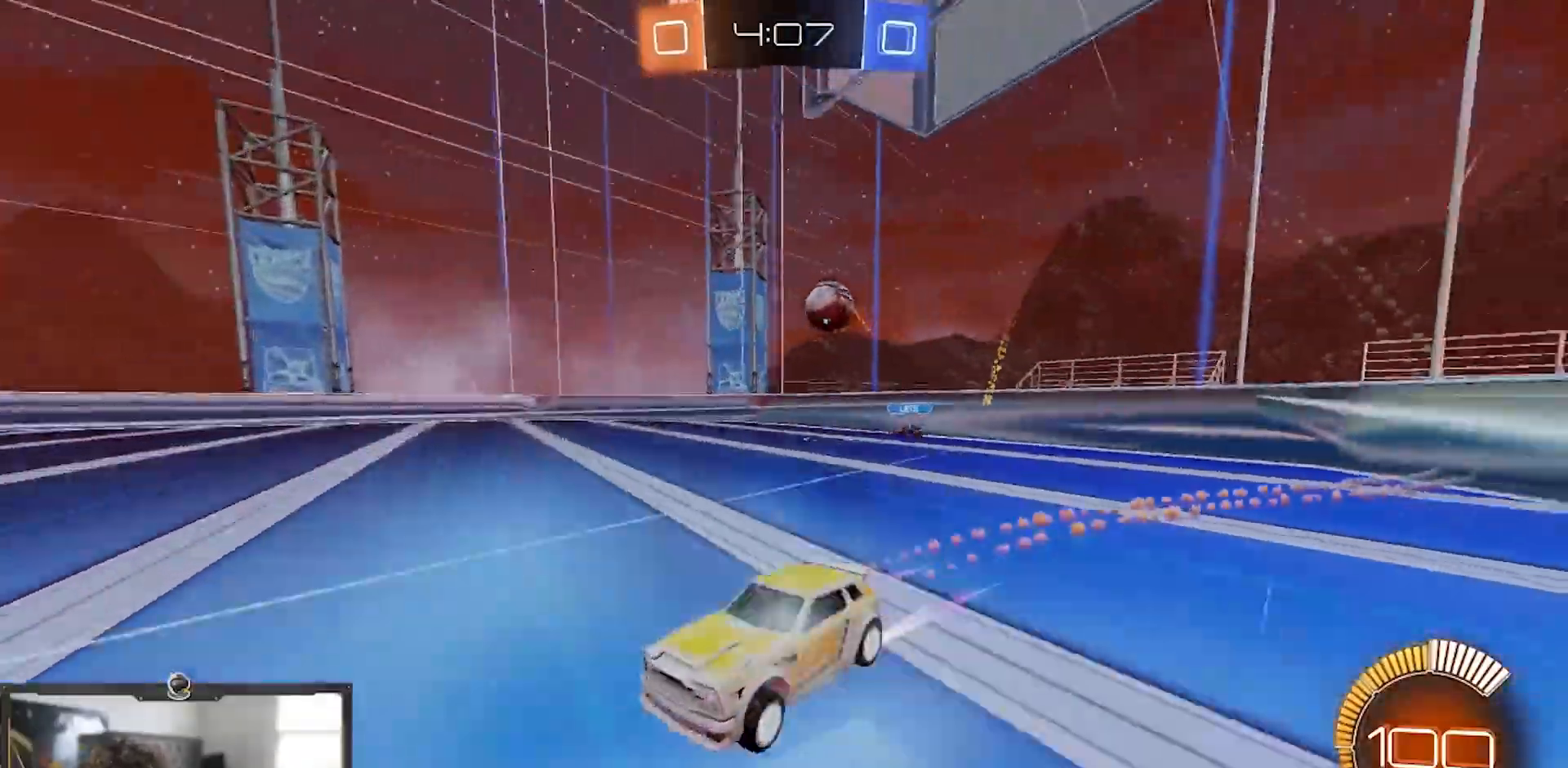
{"buttons": ["R2"], "left_stick": "down-right", "right_stick": "center", "events": [[33, "R1", "up"], [50, "left_stick", "center"], [350, "TRIANGLE", "down"], [434, "TRIANGLE", "up"], [434, "left_stick", "down-right"]]}
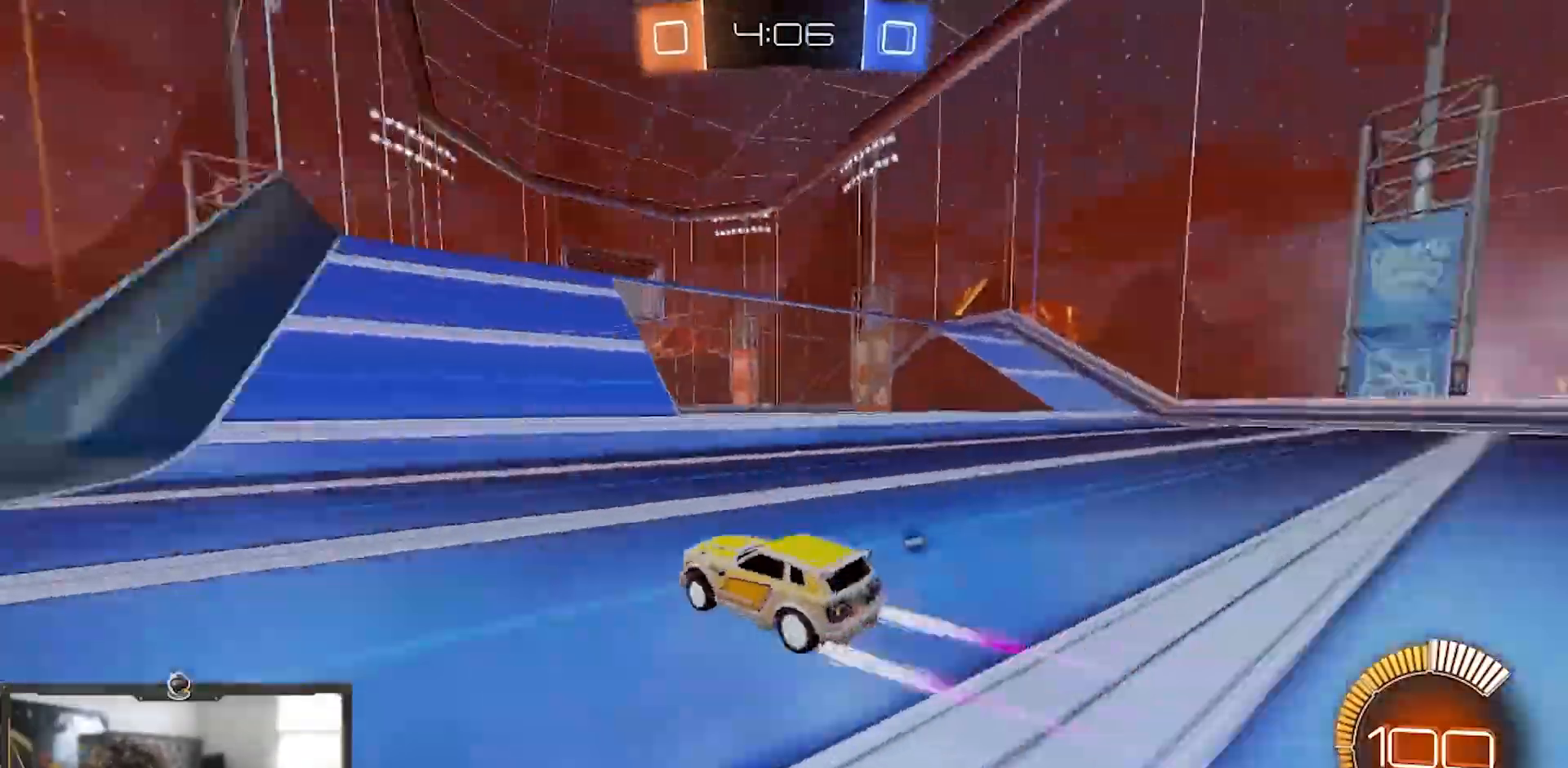
{"buttons": ["R2"], "left_stick": "center", "right_stick": "center", "events": [[67, "left_stick", "center"], [267, "TRIANGLE", "down"], [317, "TRIANGLE", "up"]]}
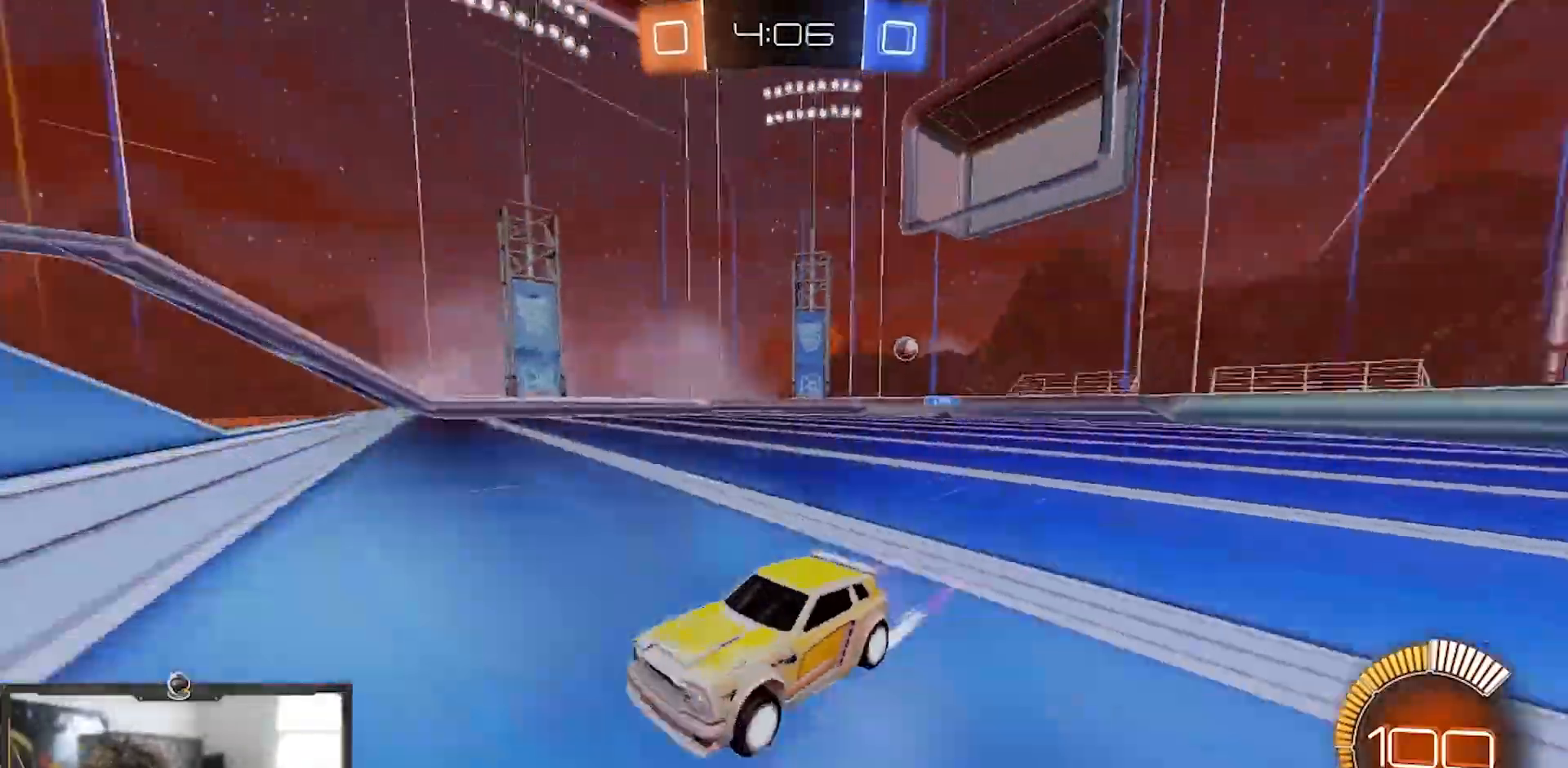
{"buttons": ["R1", "R2"], "left_stick": "center", "right_stick": "center", "events": [[83, "left_stick", "down-right"], [183, "R1", "down"], [334, "left_stick", "center"]]}
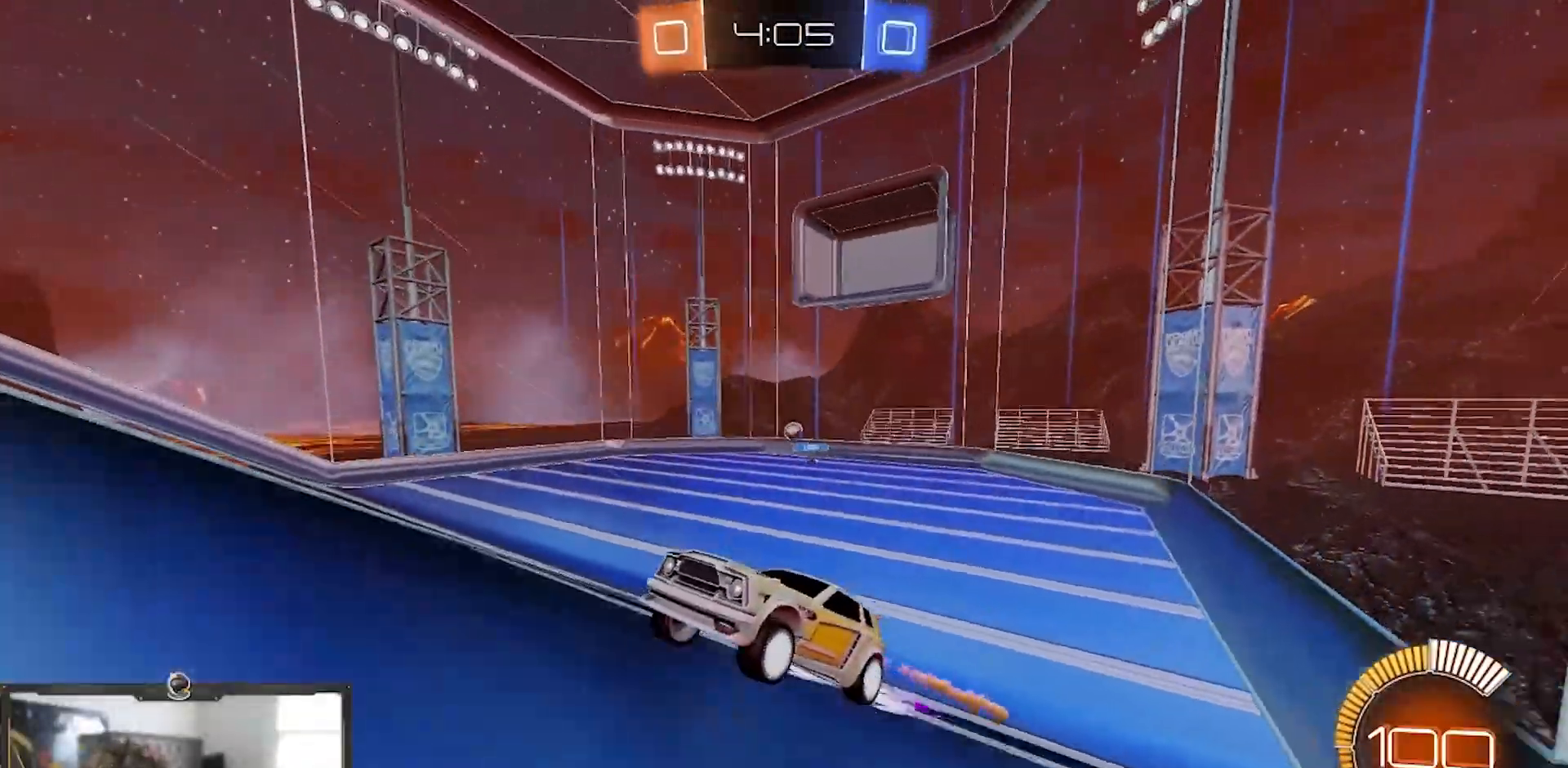
{"buttons": ["R1", "R2"], "left_stick": "down", "right_stick": "center", "events": [[234, "left_stick", "down"]]}
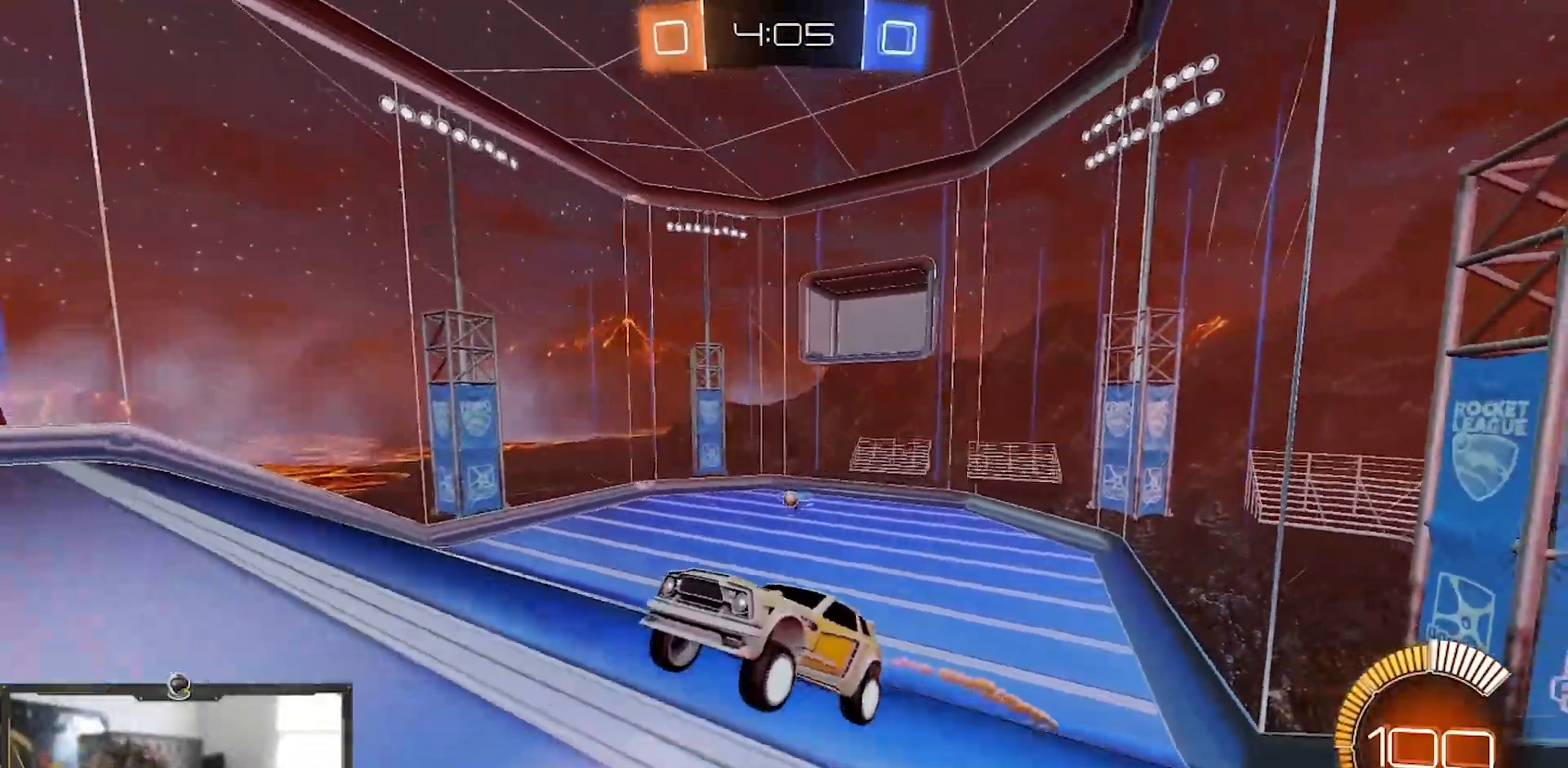
{"buttons": ["SQUARE", "R1", "R2"], "left_stick": "up-left", "right_stick": "center", "events": [[200, "left_stick", "left"], [284, "left_stick", "up-left"], [350, "SQUARE", "down"], [350, "TRIANGLE", "down"], [484, "TRIANGLE", "up"]]}
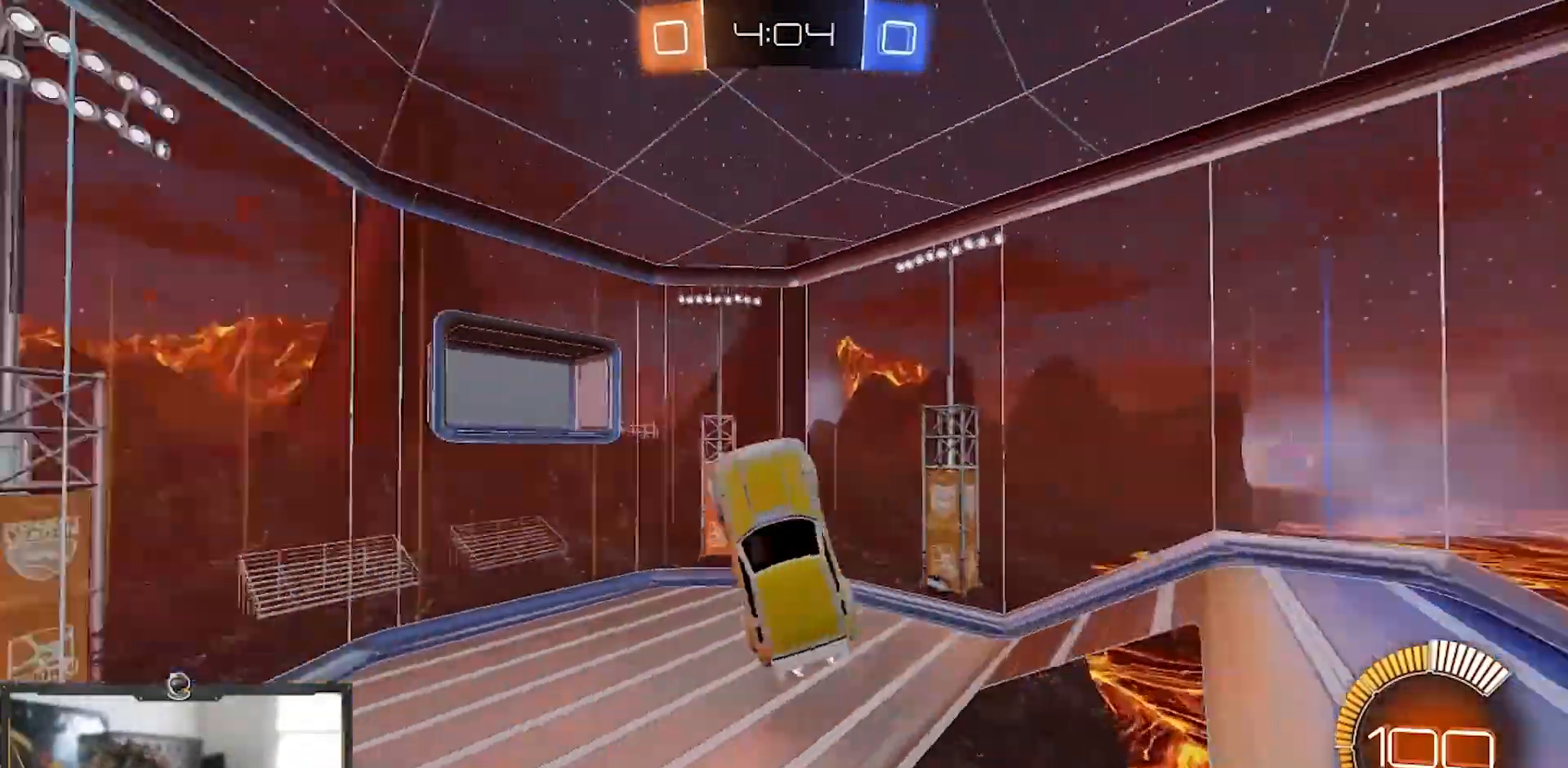
{"buttons": ["SQUARE", "TRIANGLE", "R1", "R2"], "left_stick": "left", "right_stick": "center", "events": [[217, "left_stick", "down-left"], [368, "TRIANGLE", "down"], [484, "left_stick", "left"]]}
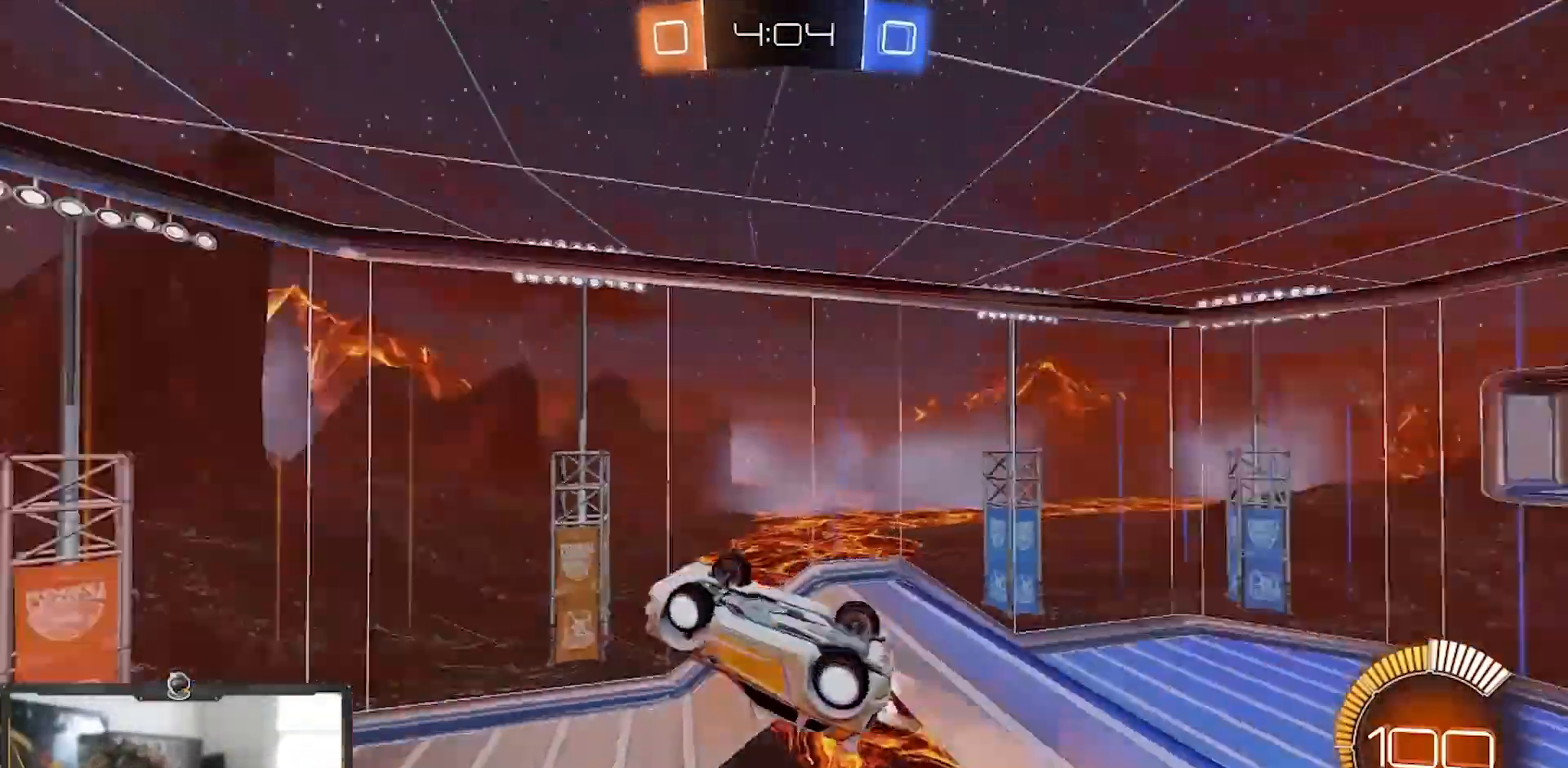
{"buttons": ["SQUARE", "R1", "R2"], "left_stick": "up-left", "right_stick": "center", "events": [[17, "TRIANGLE", "up"], [434, "R1", "up"], [500, "R1", "down"], [500, "left_stick", "up-left"]]}
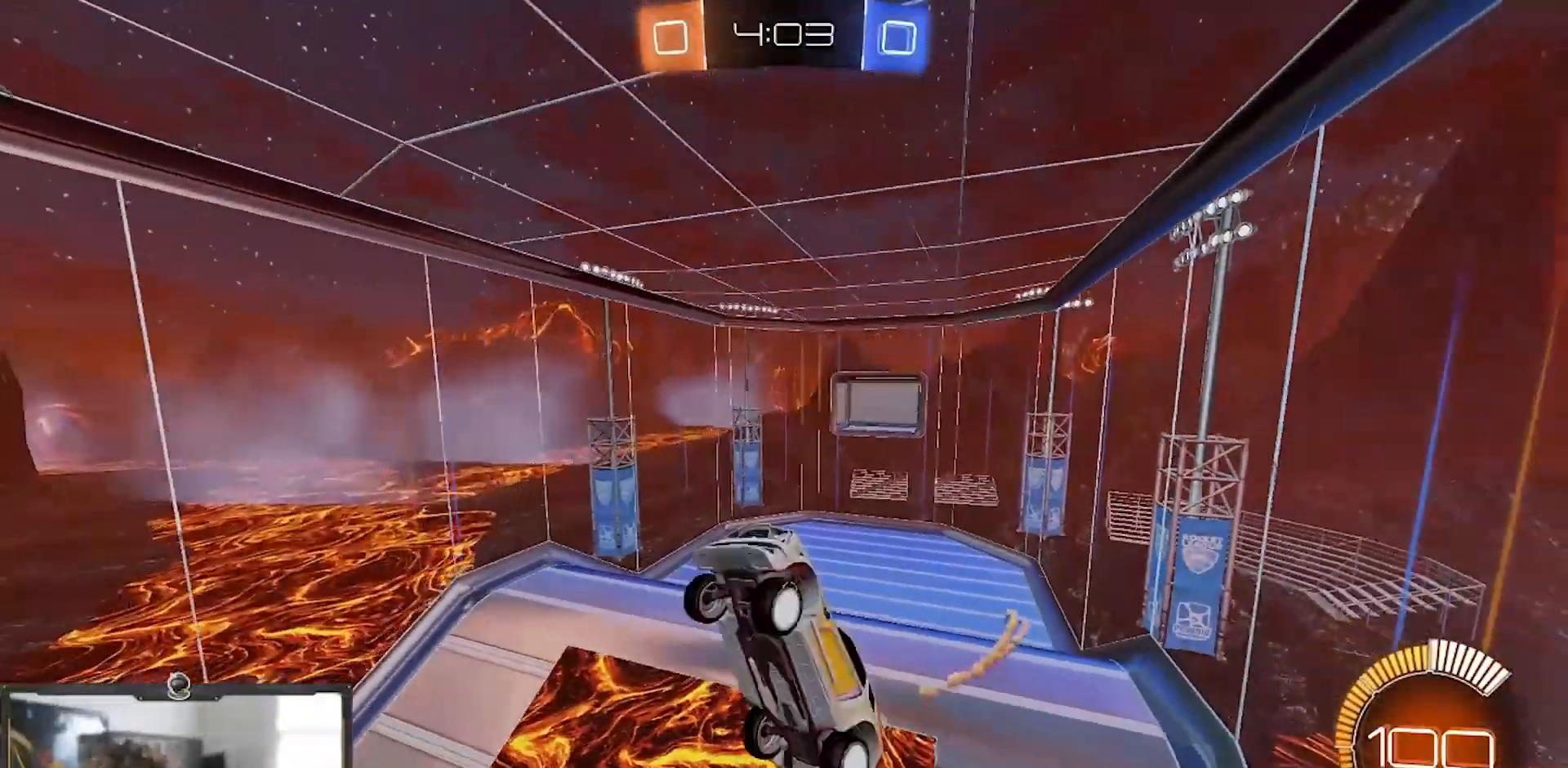
{"buttons": ["SQUARE", "R1", "R2"], "left_stick": "down", "right_stick": "center", "events": [[284, "R1", "up"], [284, "left_stick", "down"], [317, "R1", "down"]]}
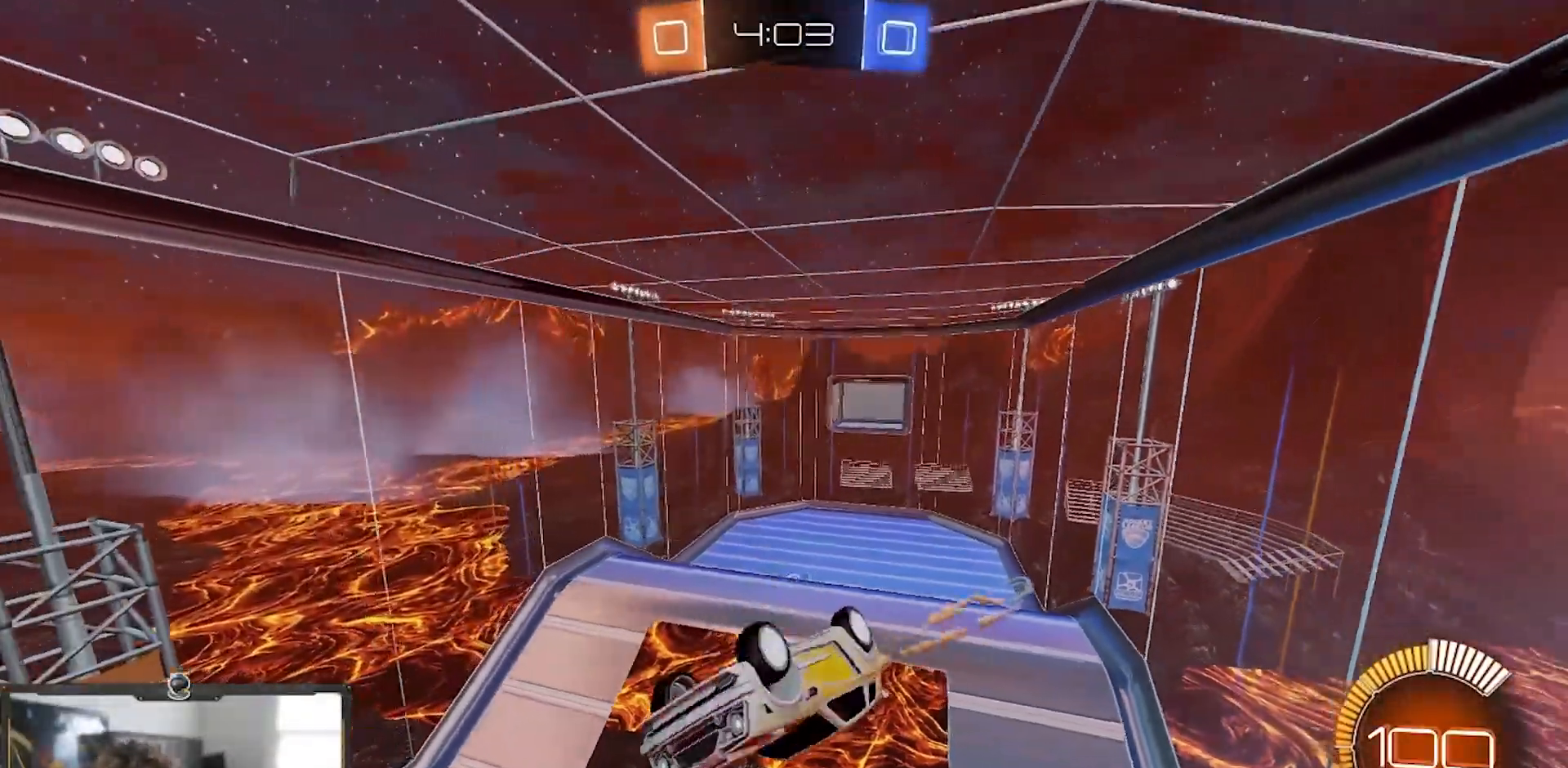
{"buttons": ["R1", "R2"], "left_stick": "up-left", "right_stick": "center", "events": [[150, "left_stick", "down-left"], [217, "SQUARE", "up"], [267, "left_stick", "center"], [417, "left_stick", "up-left"]]}
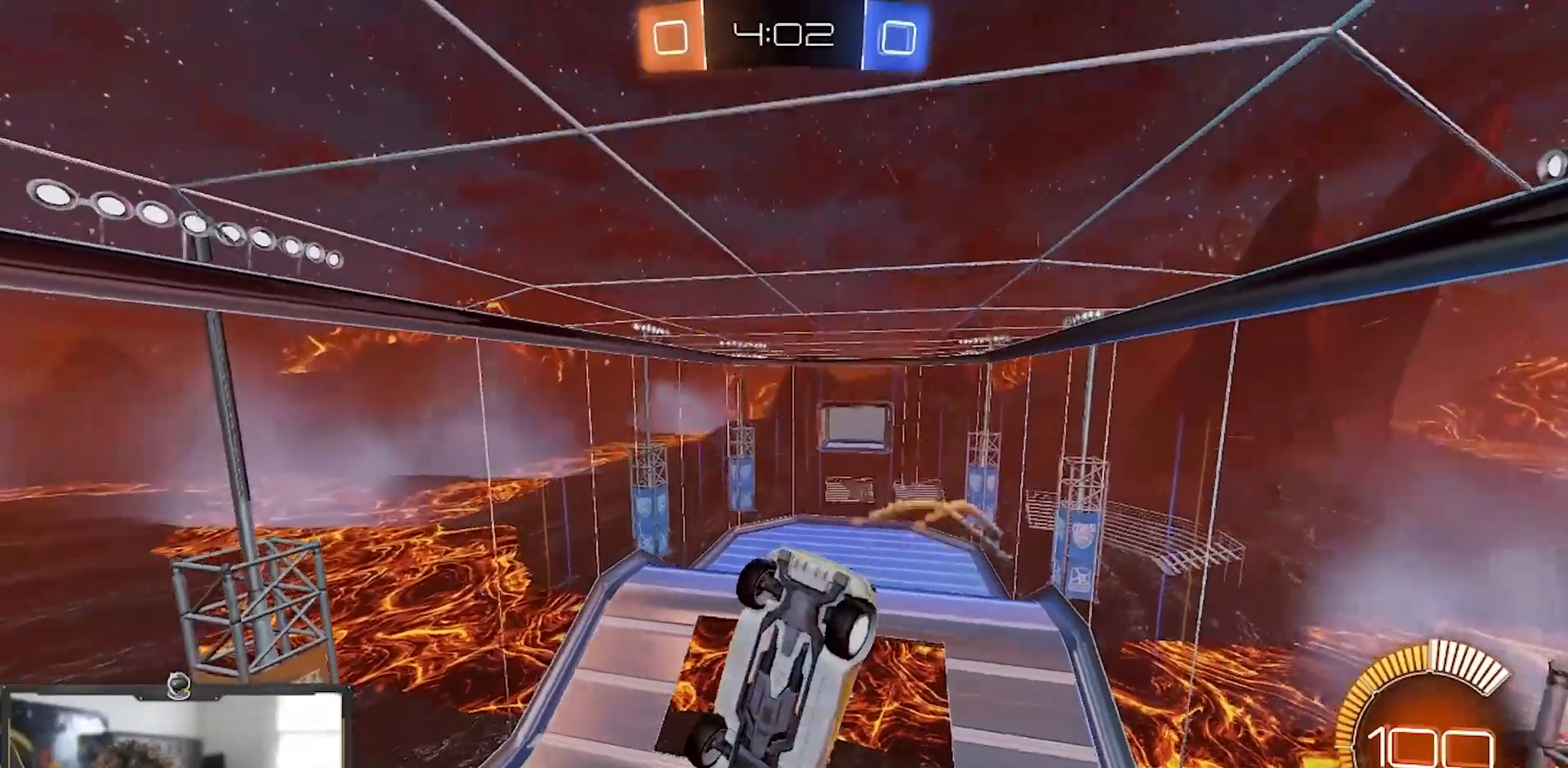
{"buttons": ["R1", "R2"], "left_stick": "down-right", "right_stick": "center", "events": [[17, "R1", "up"], [34, "left_stick", "center"], [167, "left_stick", "down-right"], [317, "R1", "down"]]}
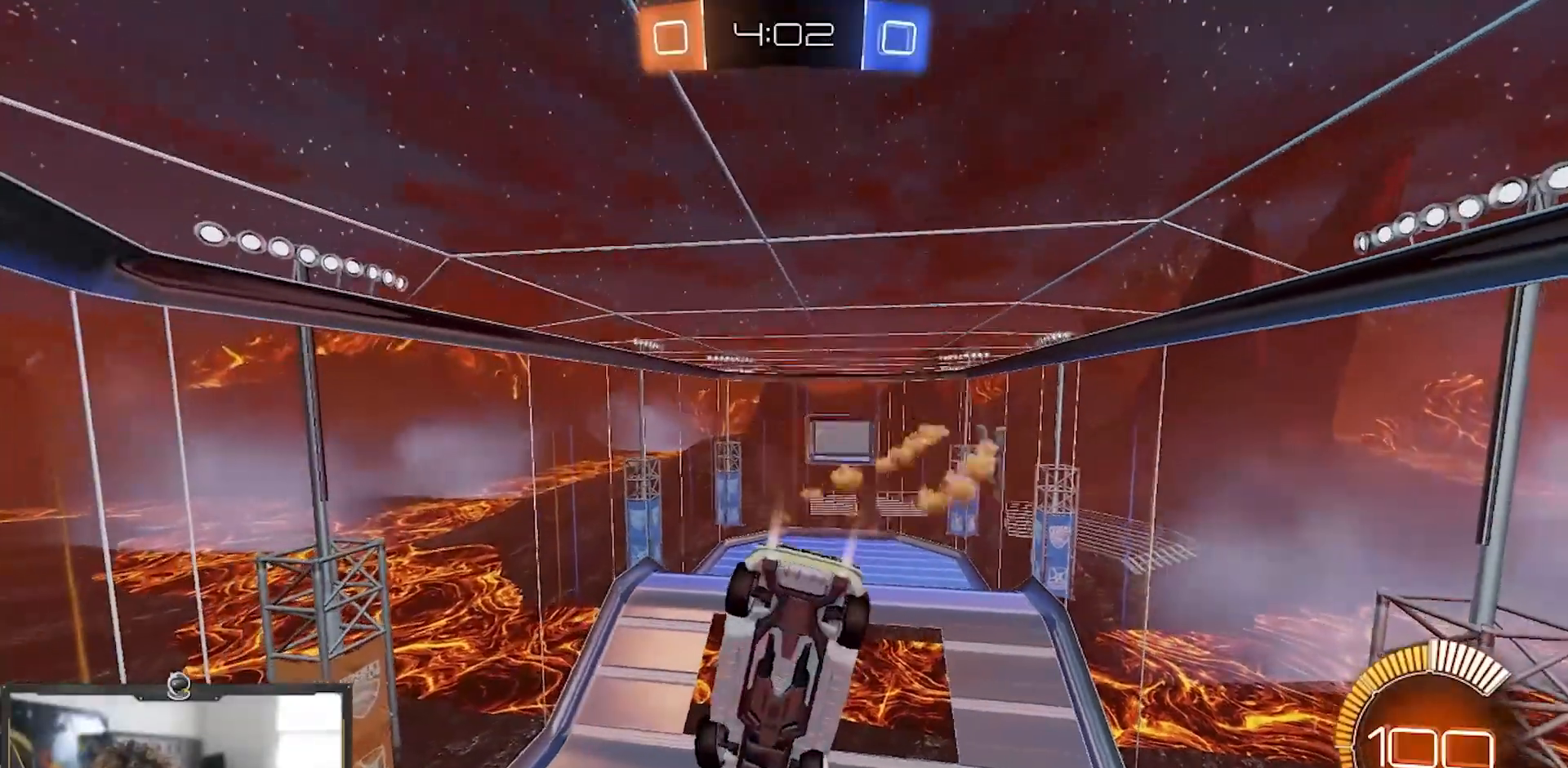
{"buttons": ["L2"], "left_stick": "left", "right_stick": "center", "events": [[133, "left_stick", "center"], [167, "R1", "up"], [217, "left_stick", "left"], [450, "L2", "down"], [450, "R2", "up"]]}
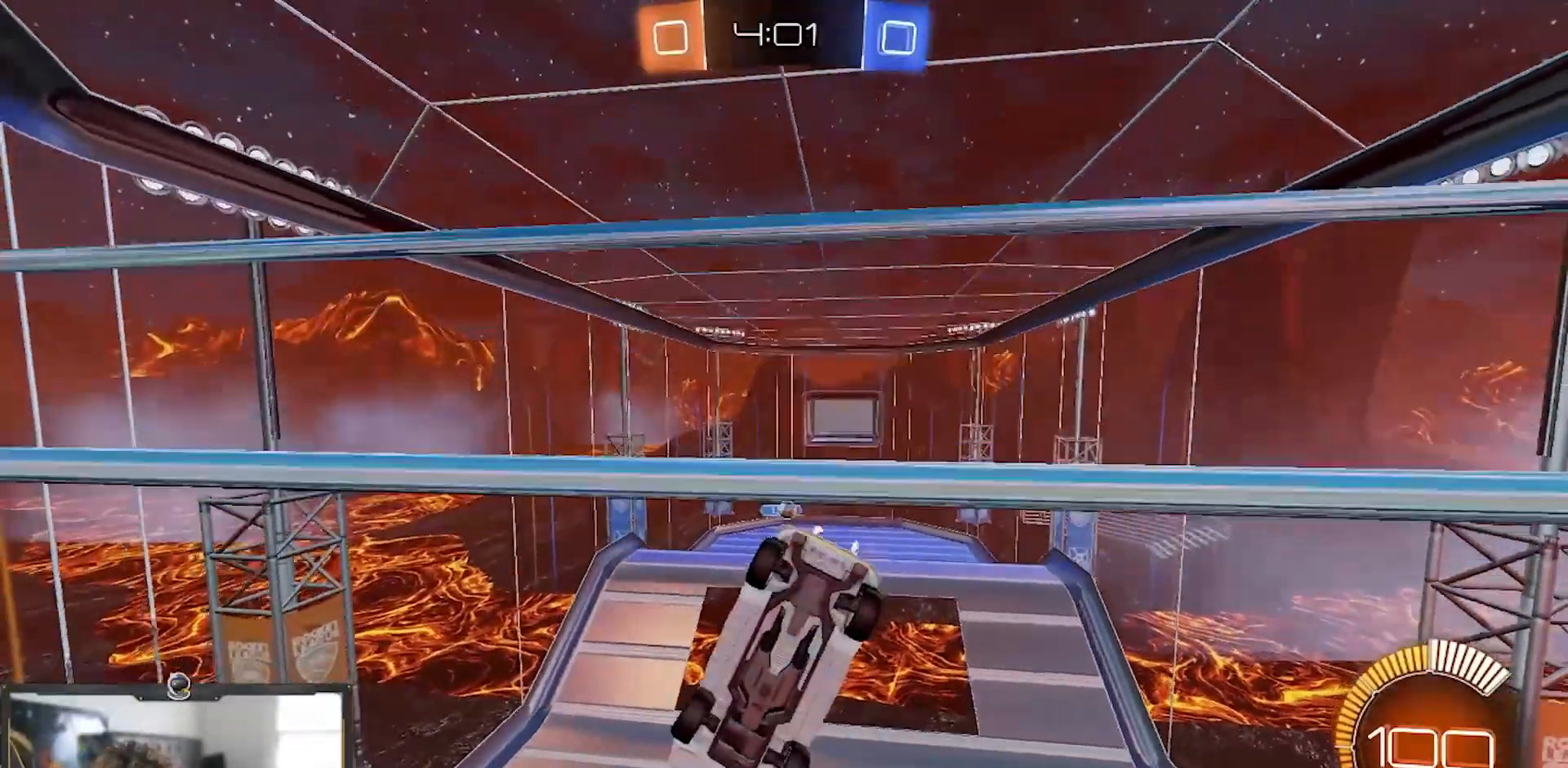
{"buttons": ["L2"], "left_stick": "left", "right_stick": "center", "events": [[17, "left_stick", "center"], [401, "left_stick", "left"]]}
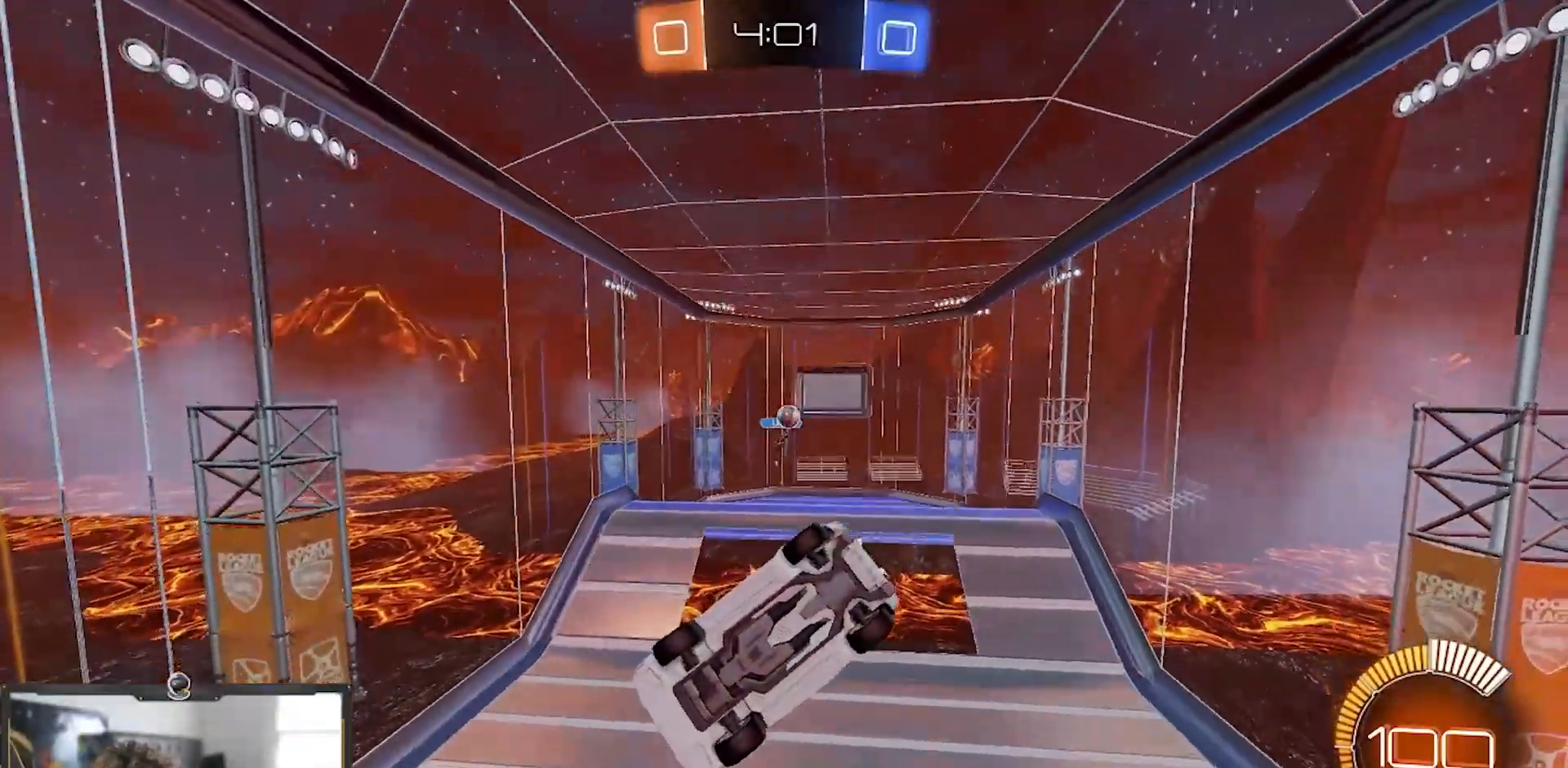
{"buttons": ["R1", "R2"], "left_stick": "left", "right_stick": "center", "events": [[100, "left_stick", "right"], [350, "R2", "down"], [384, "left_stick", "center"], [417, "L2", "up"], [434, "left_stick", "left"], [467, "R1", "down"]]}
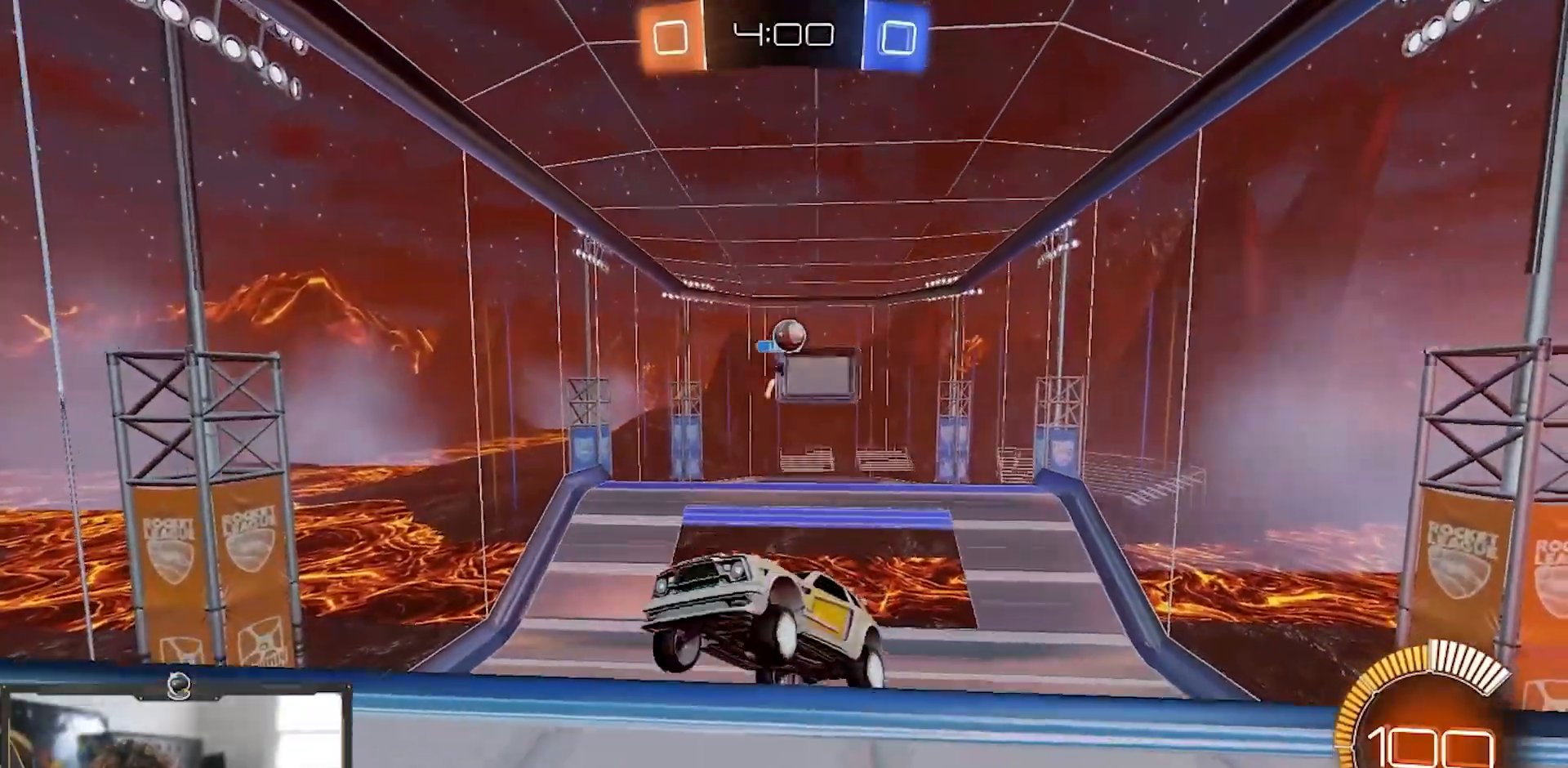
{"buttons": ["R1", "R2"], "left_stick": "left", "right_stick": "center", "events": [[284, "left_stick", "center"], [334, "left_stick", "right"], [484, "left_stick", "left"]]}
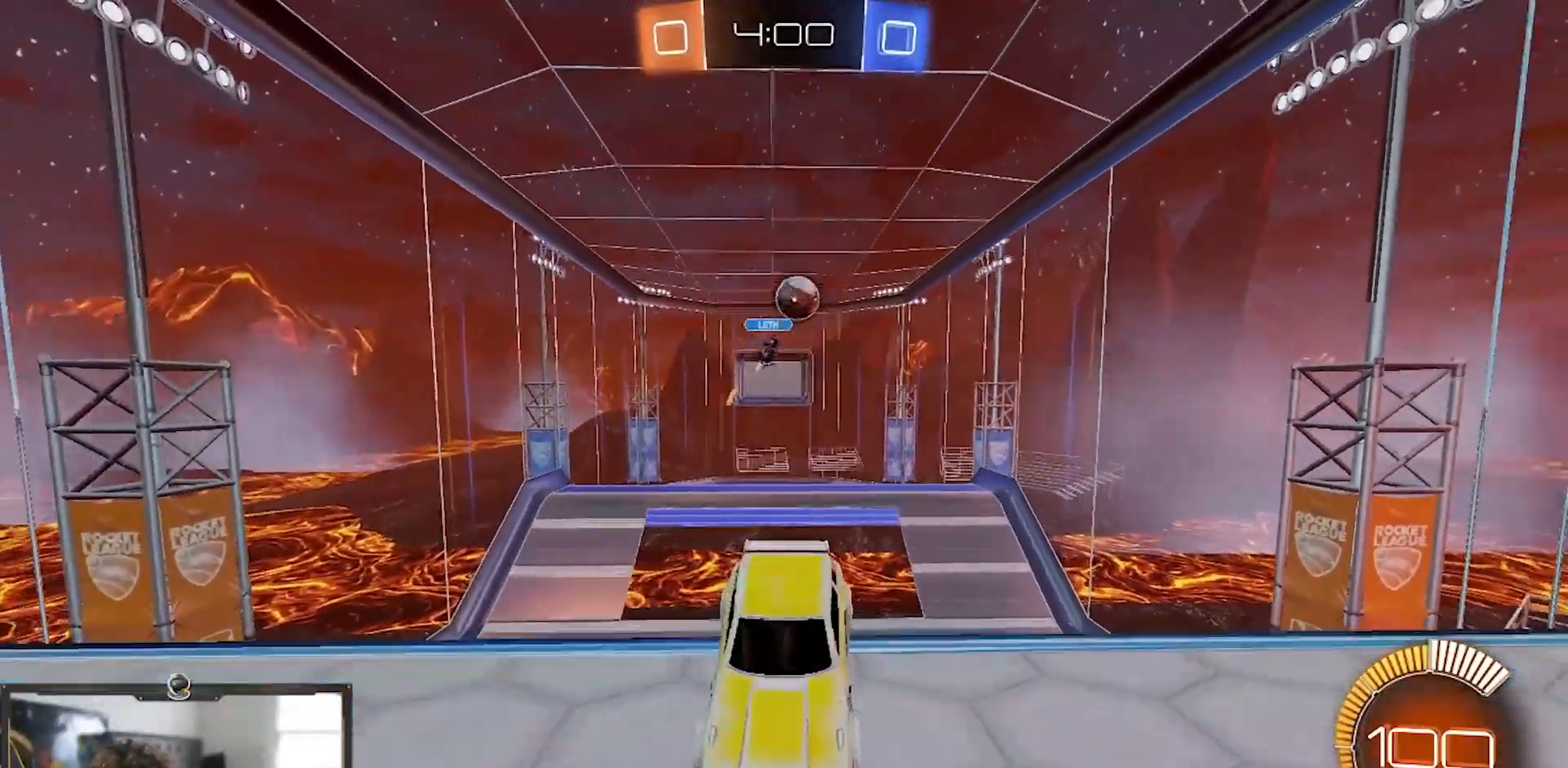
{"buttons": ["L1", "R2"], "left_stick": "left", "right_stick": "center", "events": [[34, "R1", "up"], [117, "R2", "up"], [217, "R2", "down"], [317, "L1", "down"], [417, "L1", "up"], [501, "L1", "down"]]}
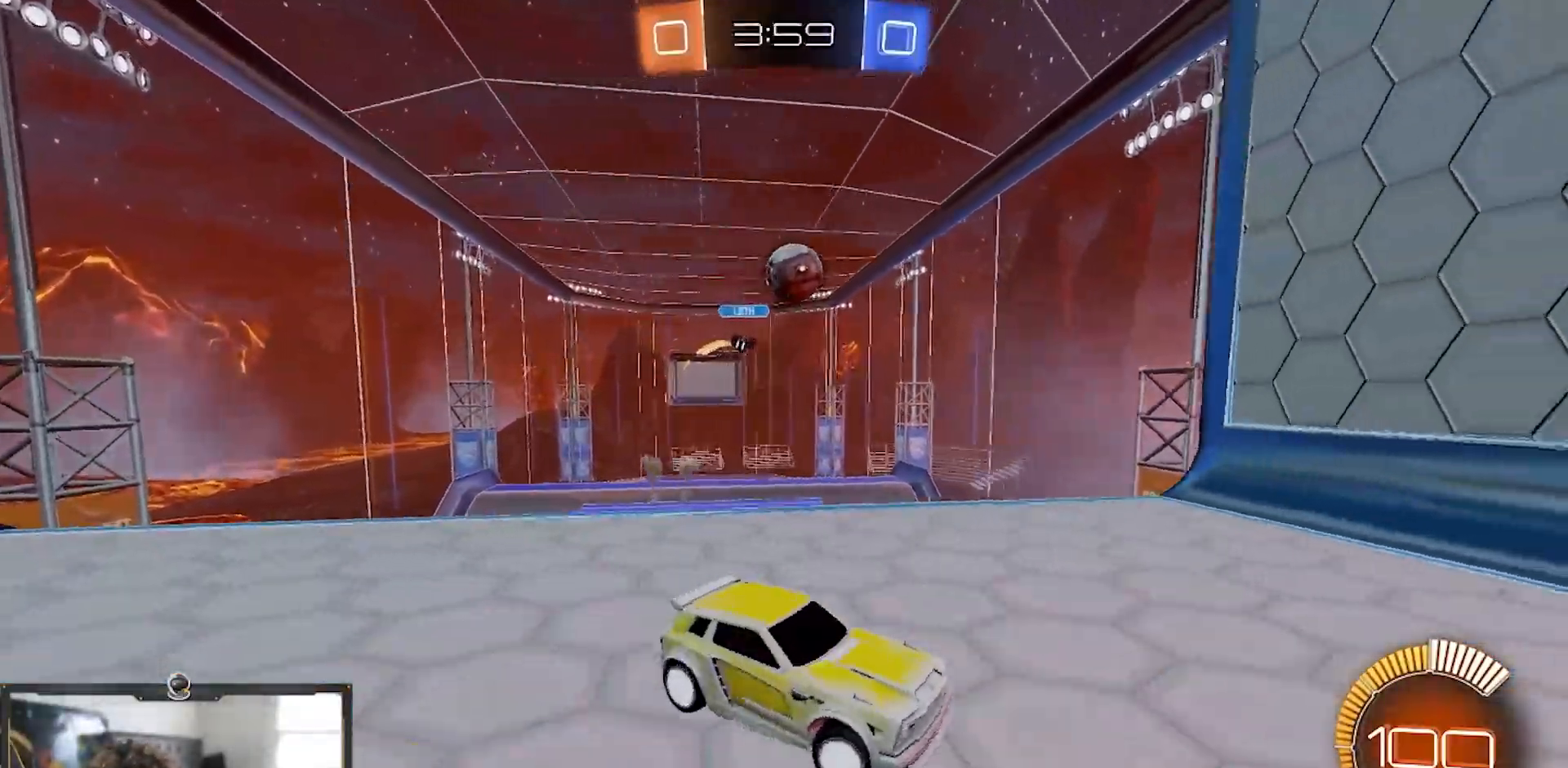
{"buttons": ["R2"], "left_stick": "left", "right_stick": "center", "events": [[83, "L1", "up"]]}
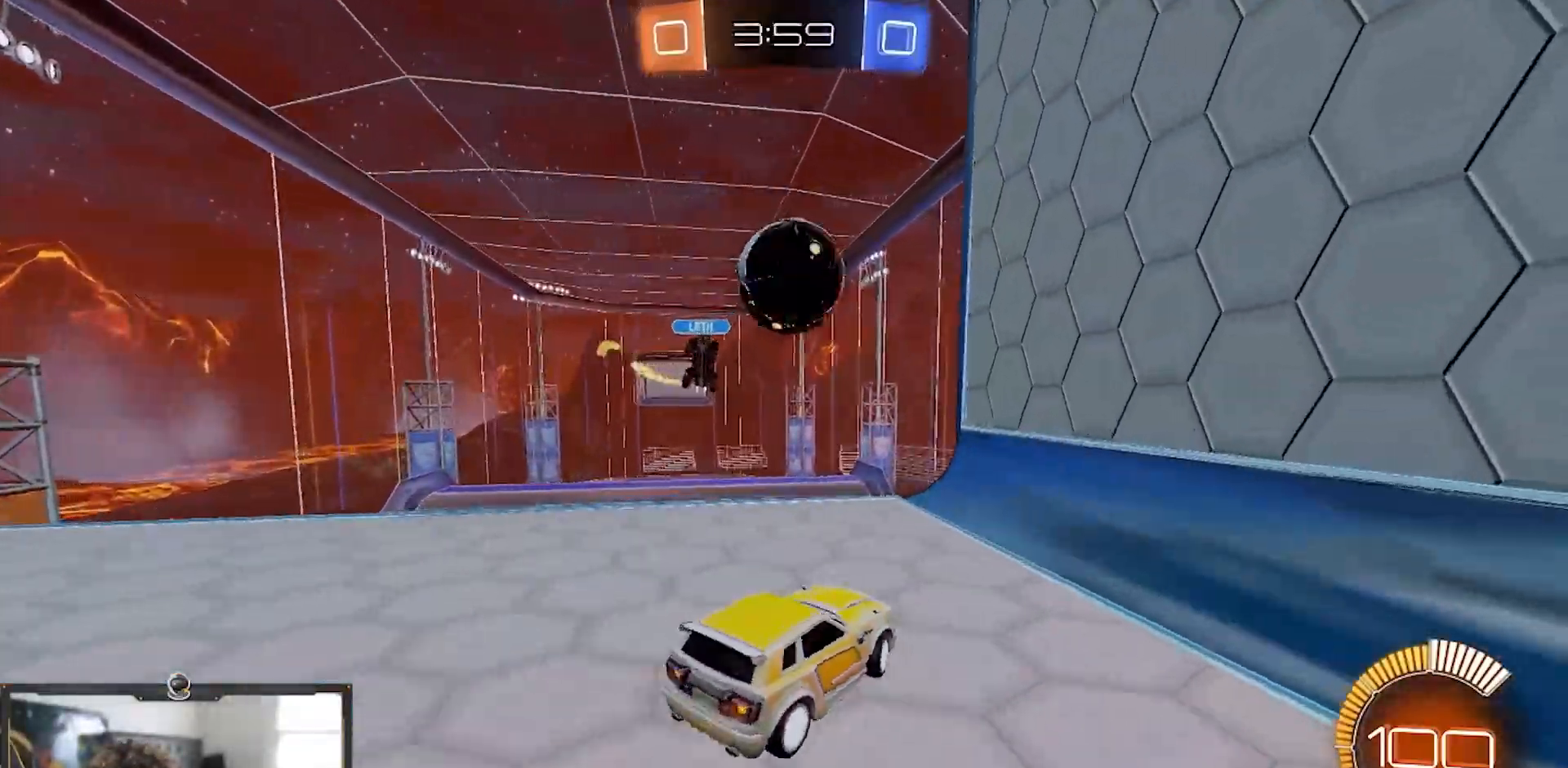
{"buttons": ["R1", "R2", "L3"], "left_stick": "left", "right_stick": "center", "events": [[134, "R1", "down"], [134, "left_stick", "down"], [367, "TRIANGLE", "down"], [484, "L3", "down"], [484, "TRIANGLE", "up"], [484, "left_stick", "left"]]}
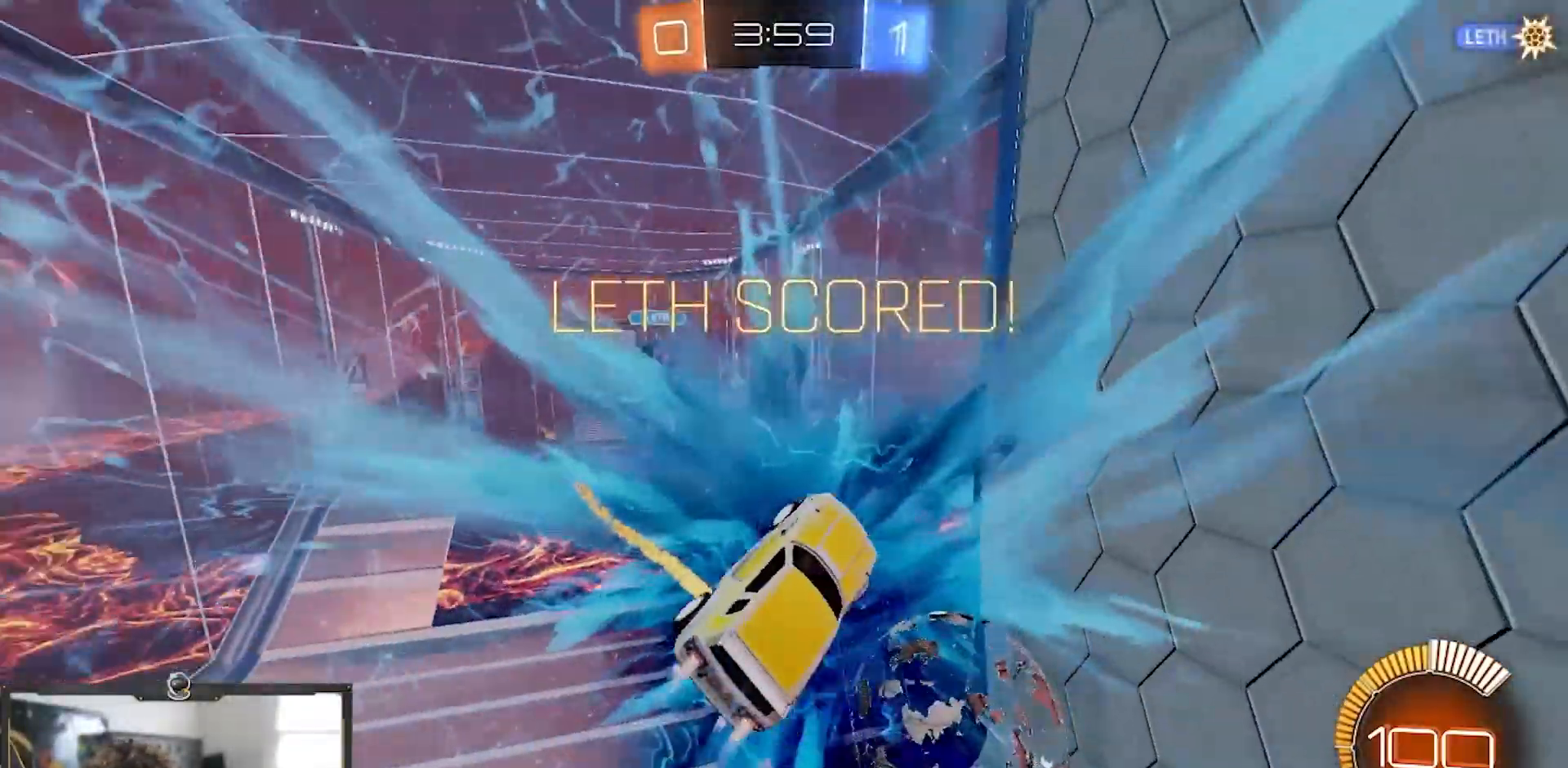
{"buttons": ["R1", "R2"], "left_stick": "left", "right_stick": "center", "events": [[117, "L3", "up"], [117, "left_stick", "down-left"], [217, "TRIANGLE", "down"], [233, "left_stick", "left"], [417, "TRIANGLE", "up"]]}